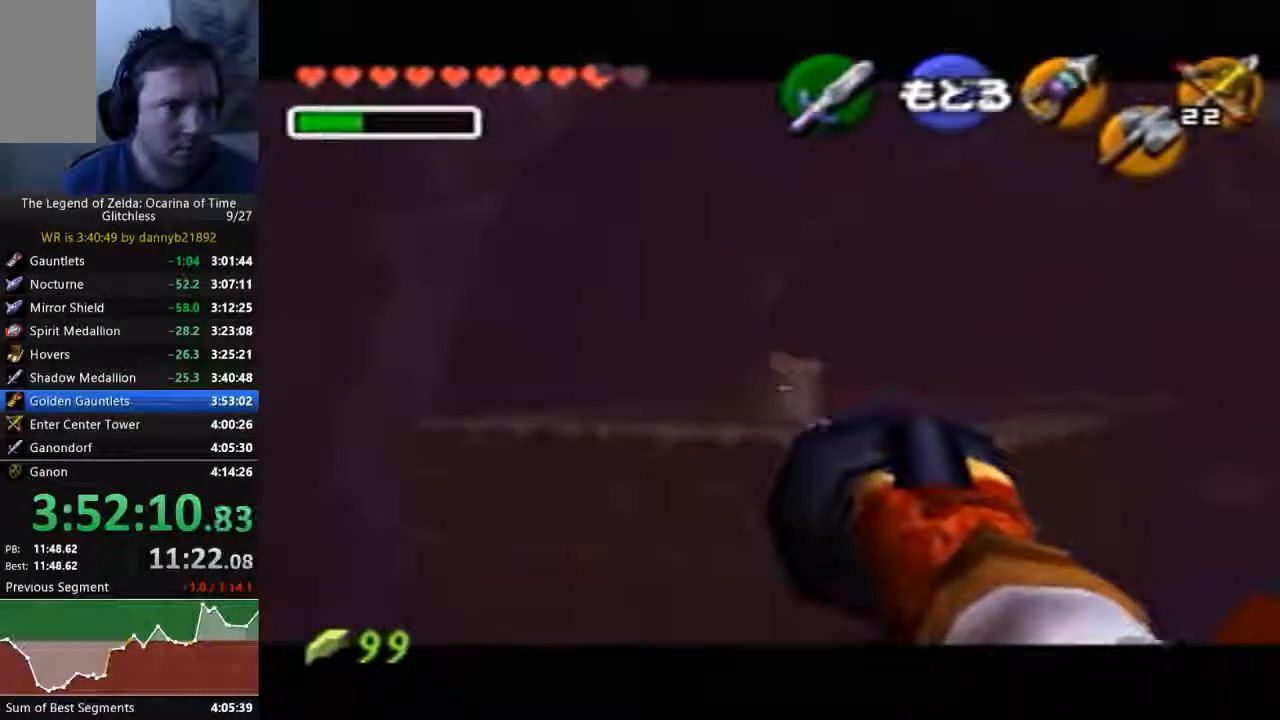
Gameplay with a controller (Nintendo layout); each line is a JSON object with the inputs held at the frame after it (dt_ms = milliseconds from this image to that frame). "events" lists button and stick changes between this image and that frame as [ms after this image, input, new state], when the widget could be followed in between. Not read: L3 R3 START Z.
{"dt_ms": 500, "buttons": [], "left_stick": "center", "events": []}
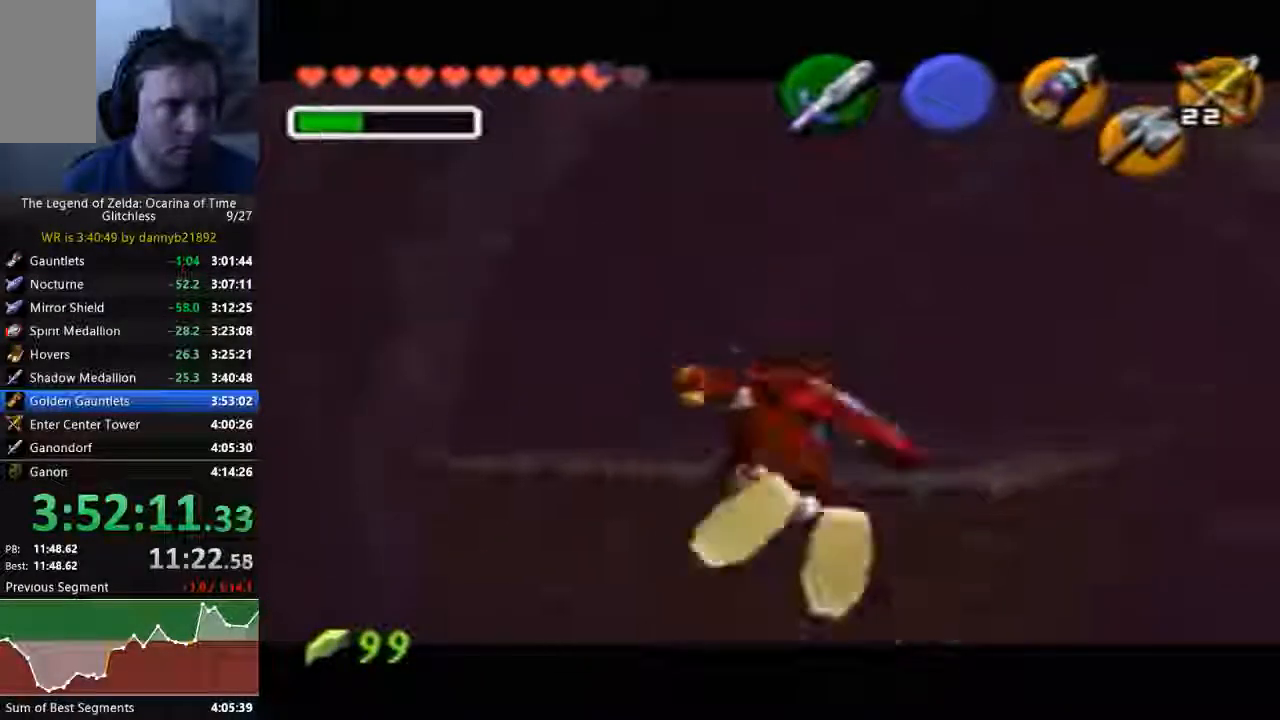
{"dt_ms": 500, "buttons": [], "left_stick": "center", "events": []}
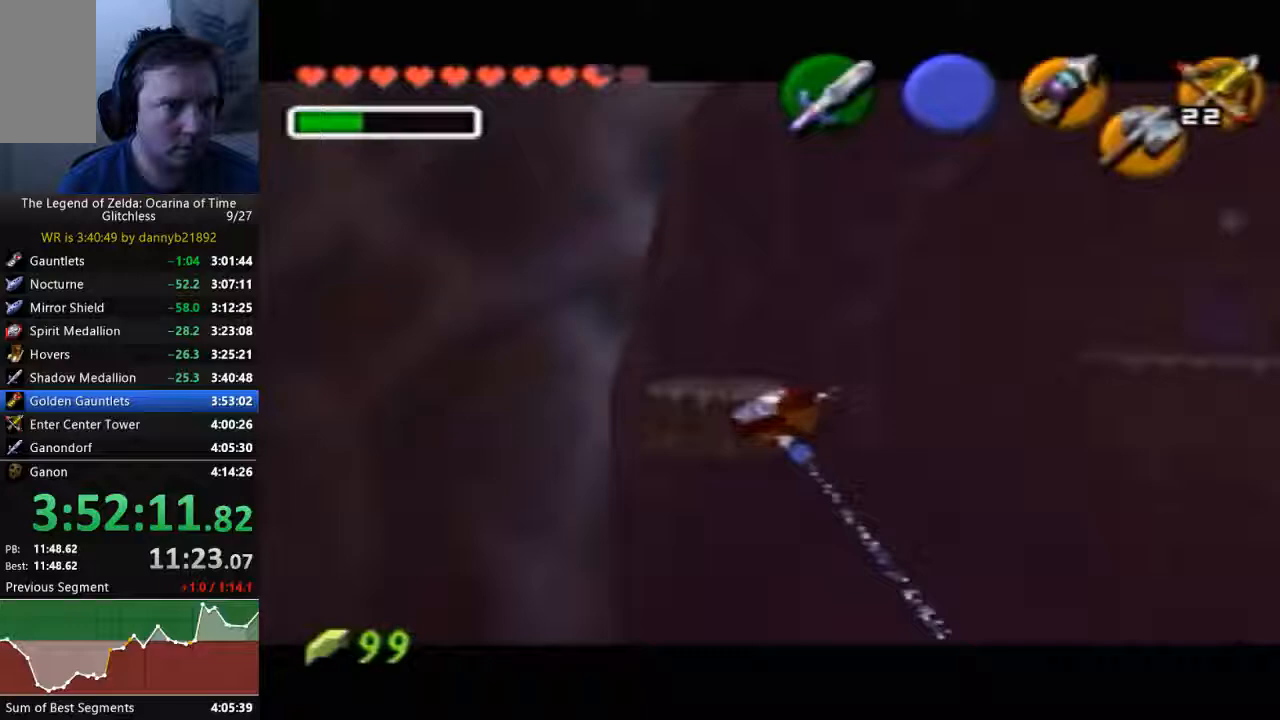
{"dt_ms": 500, "buttons": [], "left_stick": "left", "events": [[300, "left_stick", "left"]]}
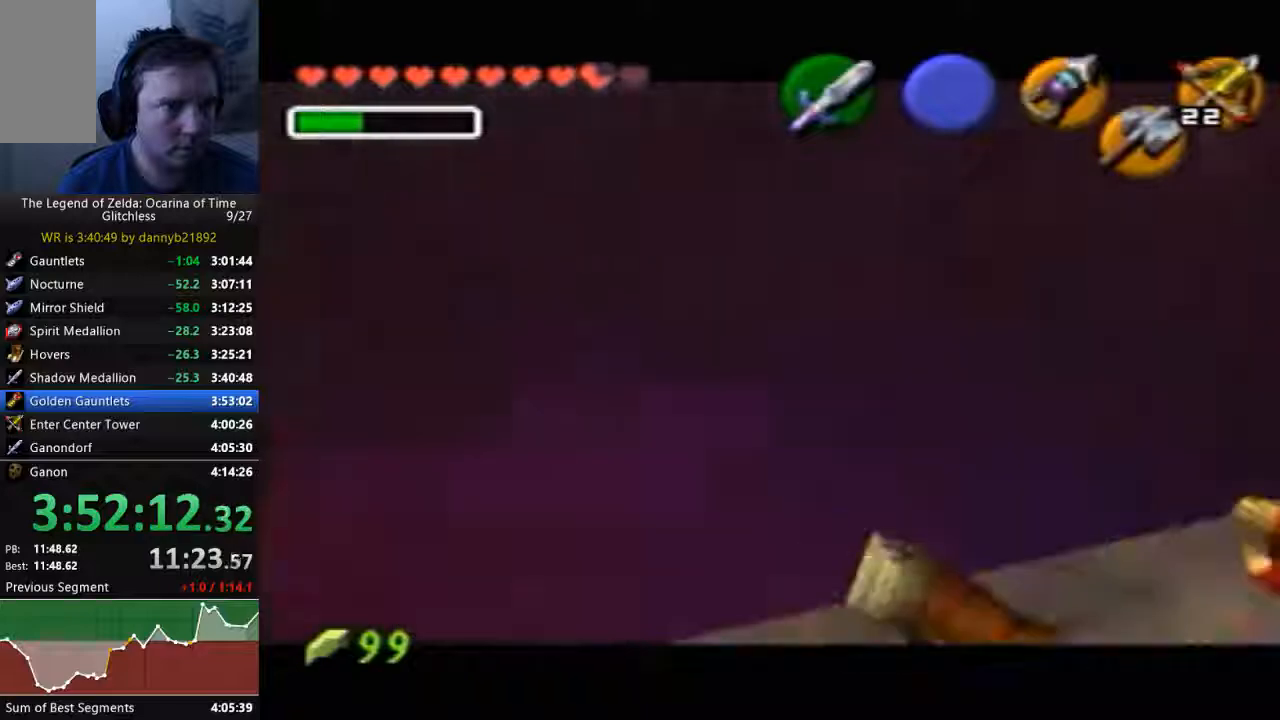
{"dt_ms": 500, "buttons": [], "left_stick": "down-left", "events": [[33, "A", "down"], [333, "left_stick", "down-left"], [500, "A", "up"]]}
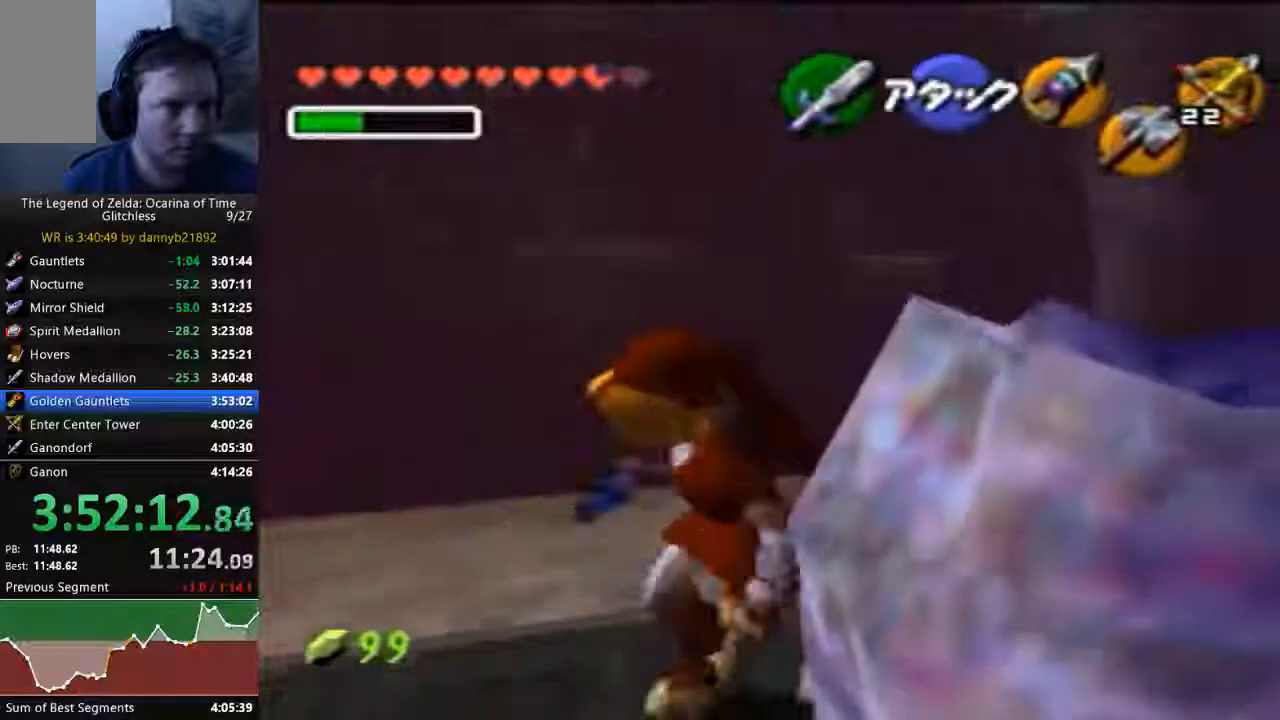
{"dt_ms": 500, "buttons": [], "left_stick": "center"}
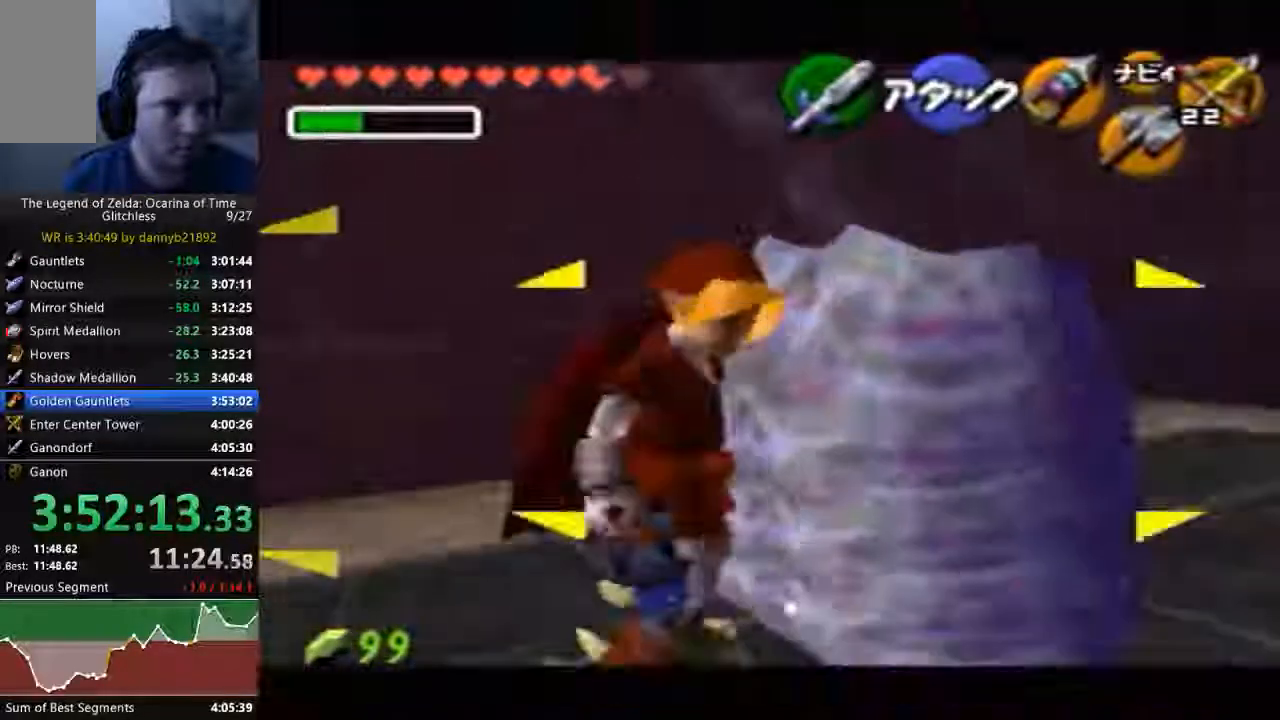
{"dt_ms": 500, "buttons": [], "left_stick": "right", "events": [[133, "left_stick", "up"], [267, "left_stick", "up-right"], [400, "left_stick", "right"]]}
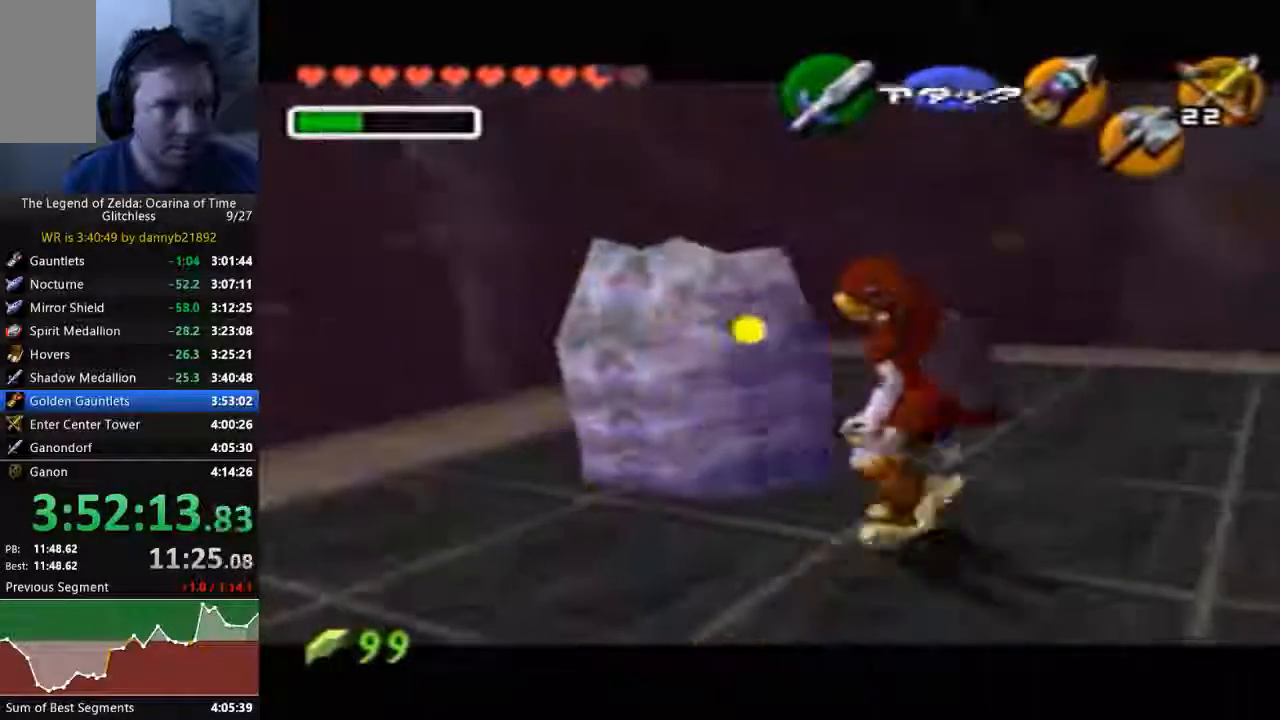
{"dt_ms": 1000, "buttons": [], "left_stick": "center"}
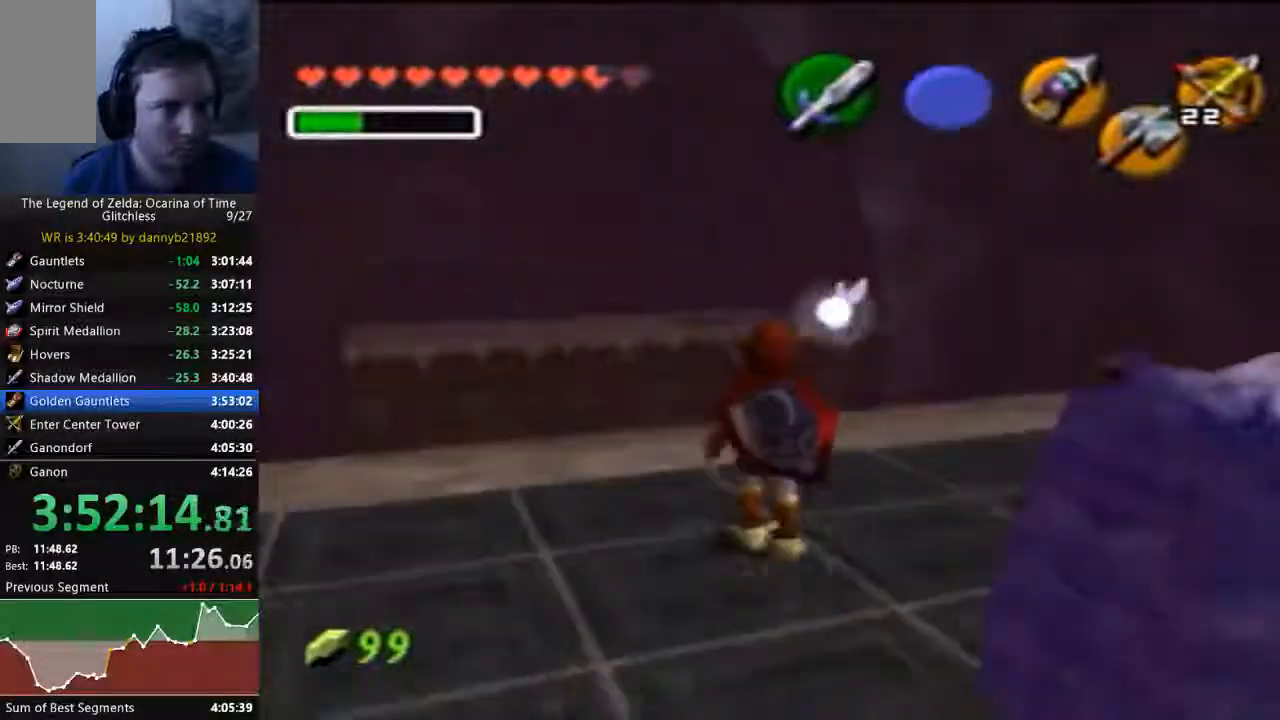
{"dt_ms": 500, "buttons": [], "left_stick": "up-left", "events": [[100, "left_stick", "up"], [333, "left_stick", "up-left"]]}